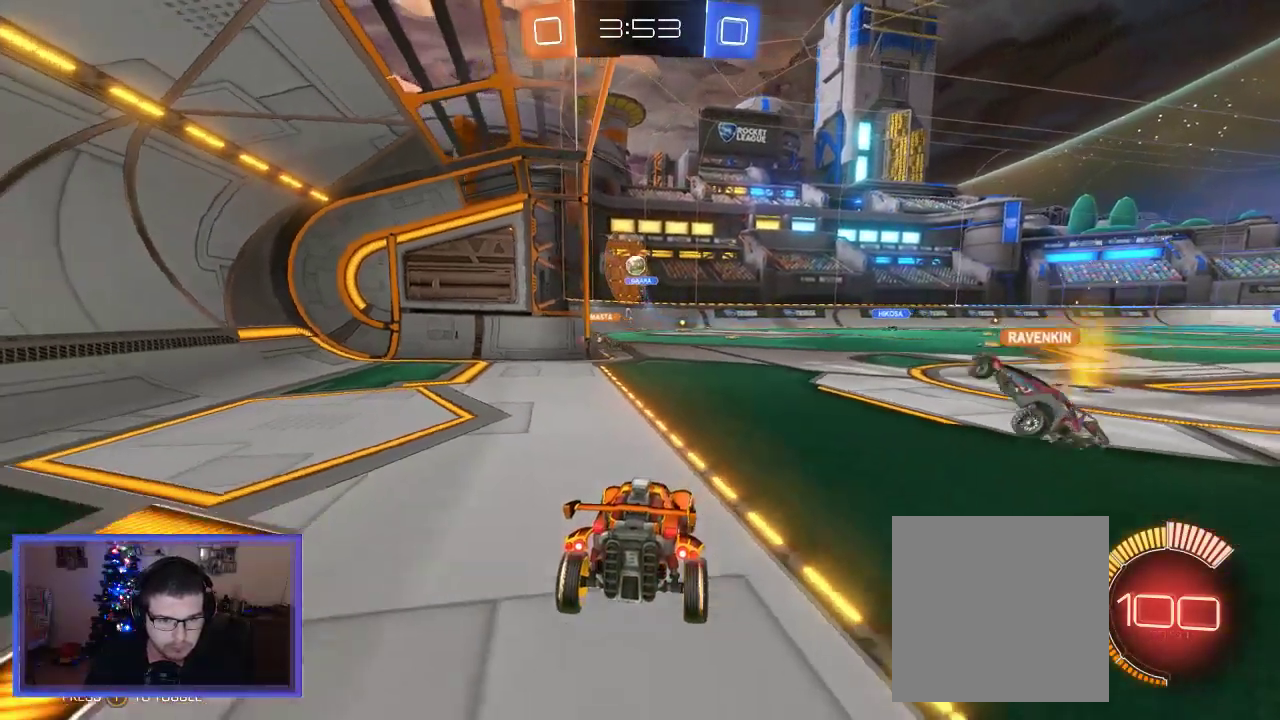
Gameplay with a controller (Xbox layout); each line is a JSON object with the inputs held at the frame after it. "events" lists button and stick changes between this image and that frame as [ms after this image, input, new state], when the widget could be followed in between.
{"buttons": ["R2"], "left_stick": "right", "right_stick": "center", "events": [[33, "R2", "down"], [467, "left_stick", "right"]]}
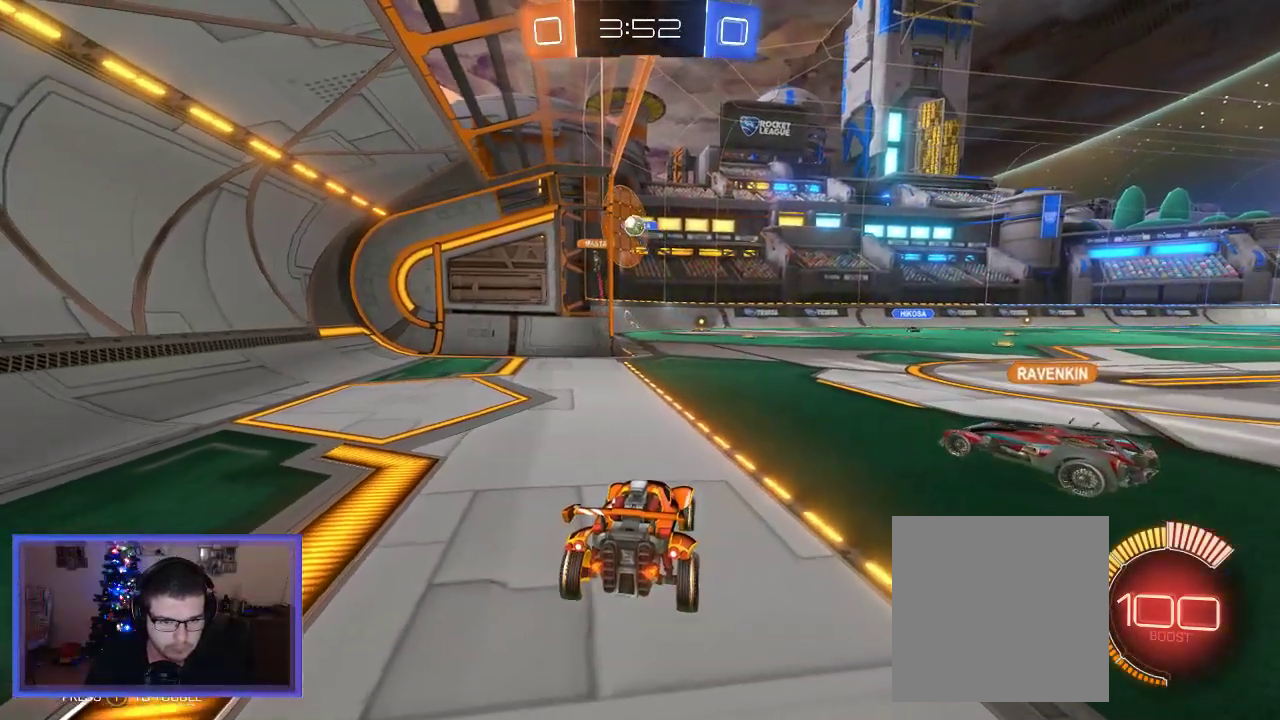
{"buttons": ["R2"], "left_stick": "center", "right_stick": "center", "events": [[33, "L2", "down"], [33, "R2", "up"], [100, "left_stick", "center"], [300, "L2", "up"], [333, "R2", "down"]]}
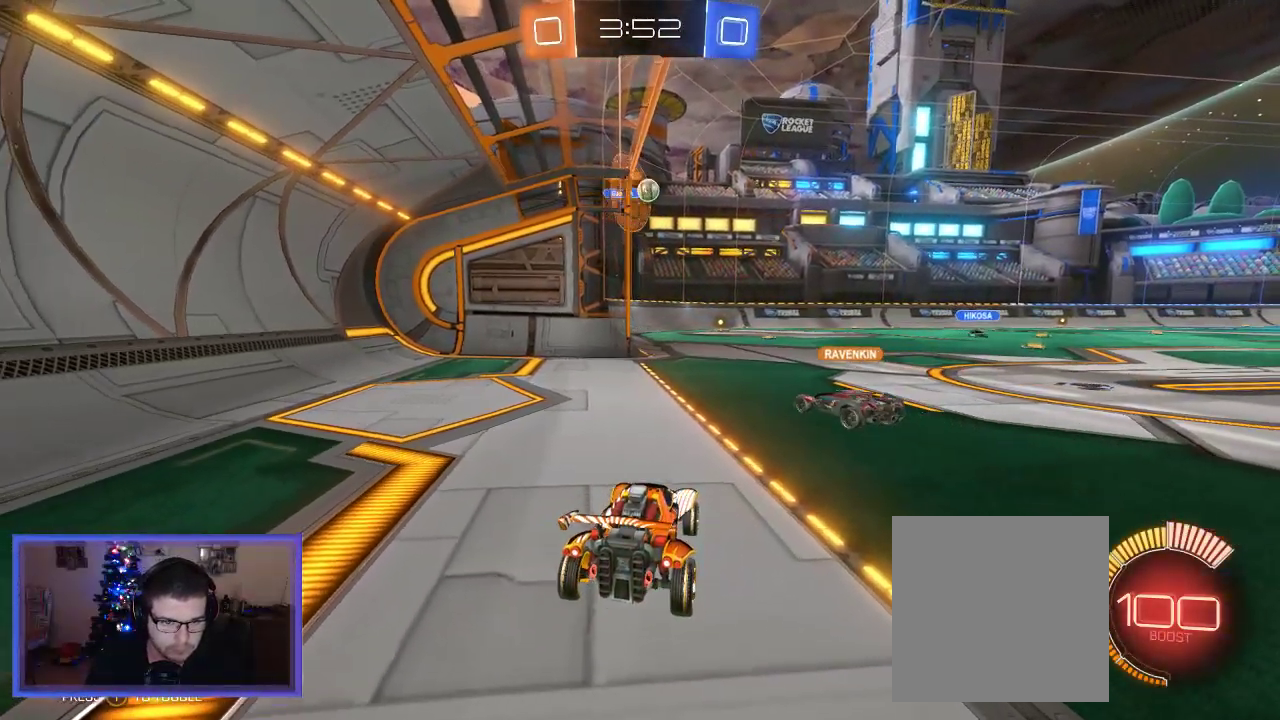
{"buttons": ["R2"], "left_stick": "right", "right_stick": "center", "events": [[33, "left_stick", "right"], [133, "L2", "down"], [133, "R2", "up"], [200, "left_stick", "center"], [267, "R2", "down"], [300, "L2", "up"], [300, "left_stick", "right"]]}
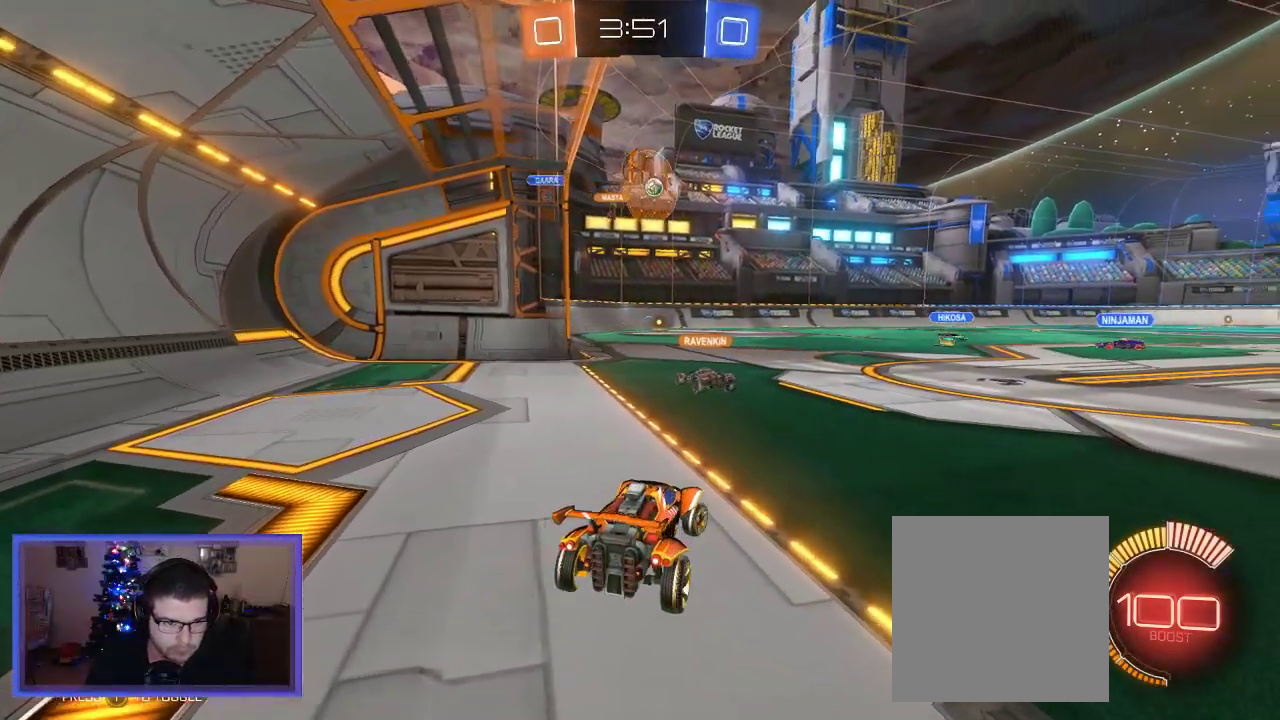
{"buttons": ["L2"], "left_stick": "center", "right_stick": "center", "events": [[267, "left_stick", "center"], [333, "L2", "down"], [367, "R2", "up"]]}
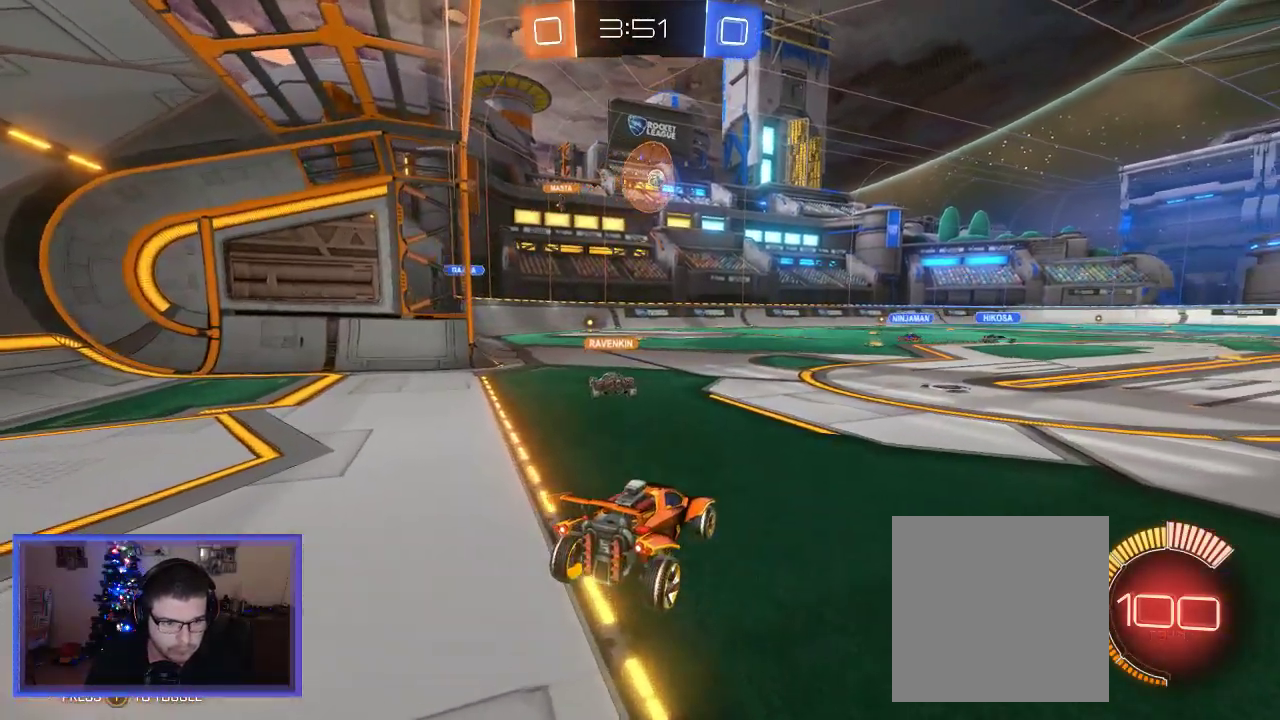
{"buttons": ["R2"], "left_stick": "right", "right_stick": "center", "events": [[100, "L2", "up"], [233, "R2", "down"], [333, "left_stick", "right"]]}
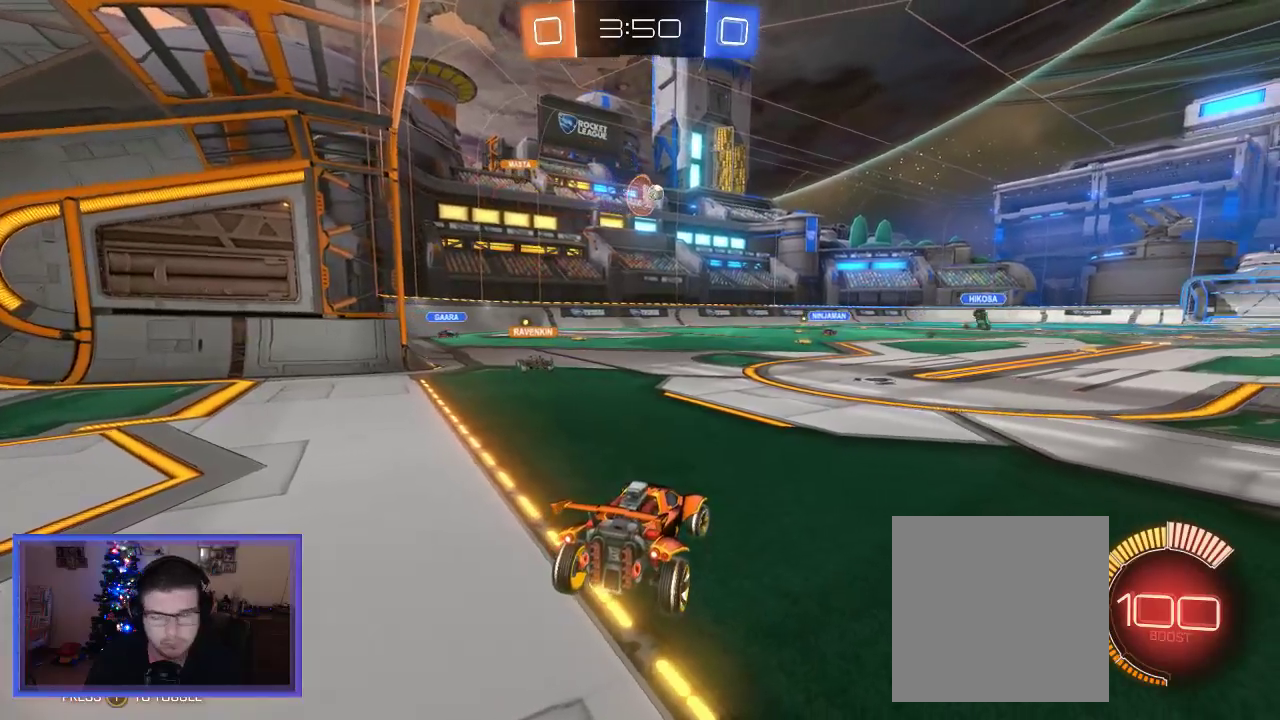
{"buttons": ["L2"], "left_stick": "center", "right_stick": "center", "events": [[33, "left_stick", "center"], [267, "left_stick", "up-left"], [300, "R2", "up"], [333, "L2", "down"], [433, "left_stick", "center"]]}
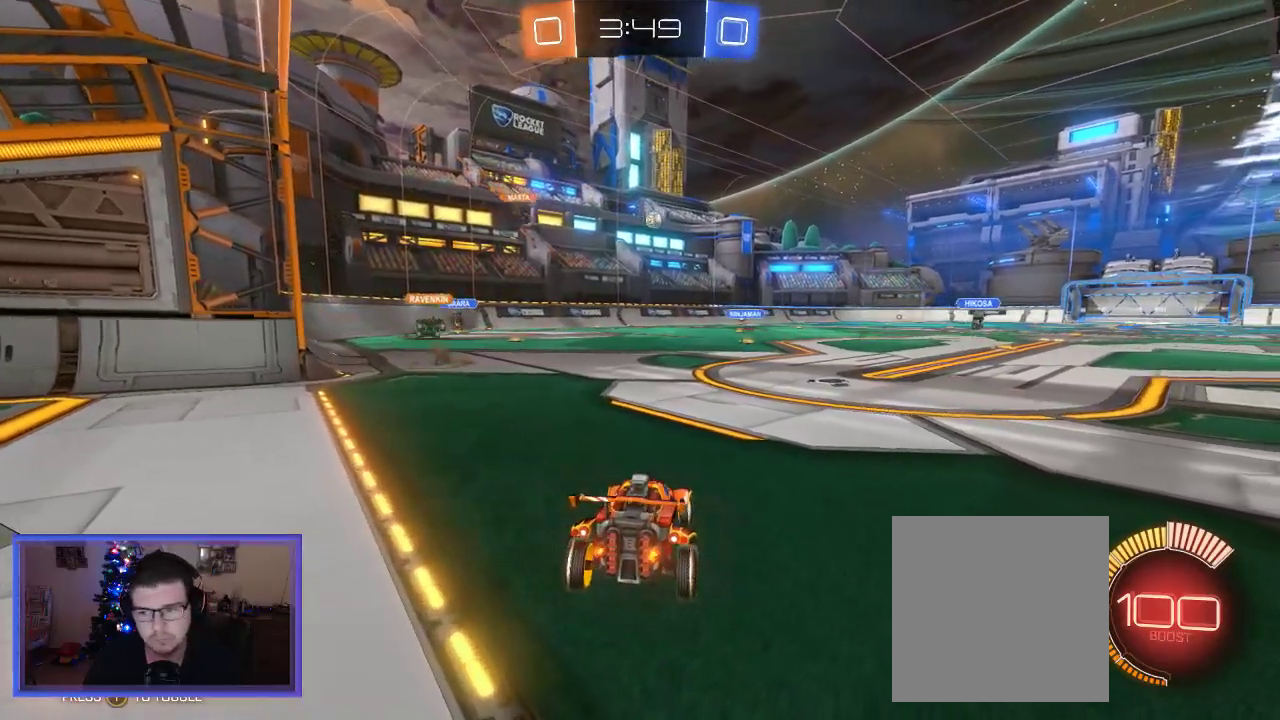
{"buttons": ["R2"], "left_stick": "center", "right_stick": "center", "events": [[33, "L2", "up"], [33, "R2", "down"], [167, "left_stick", "up-left"], [400, "left_stick", "center"]]}
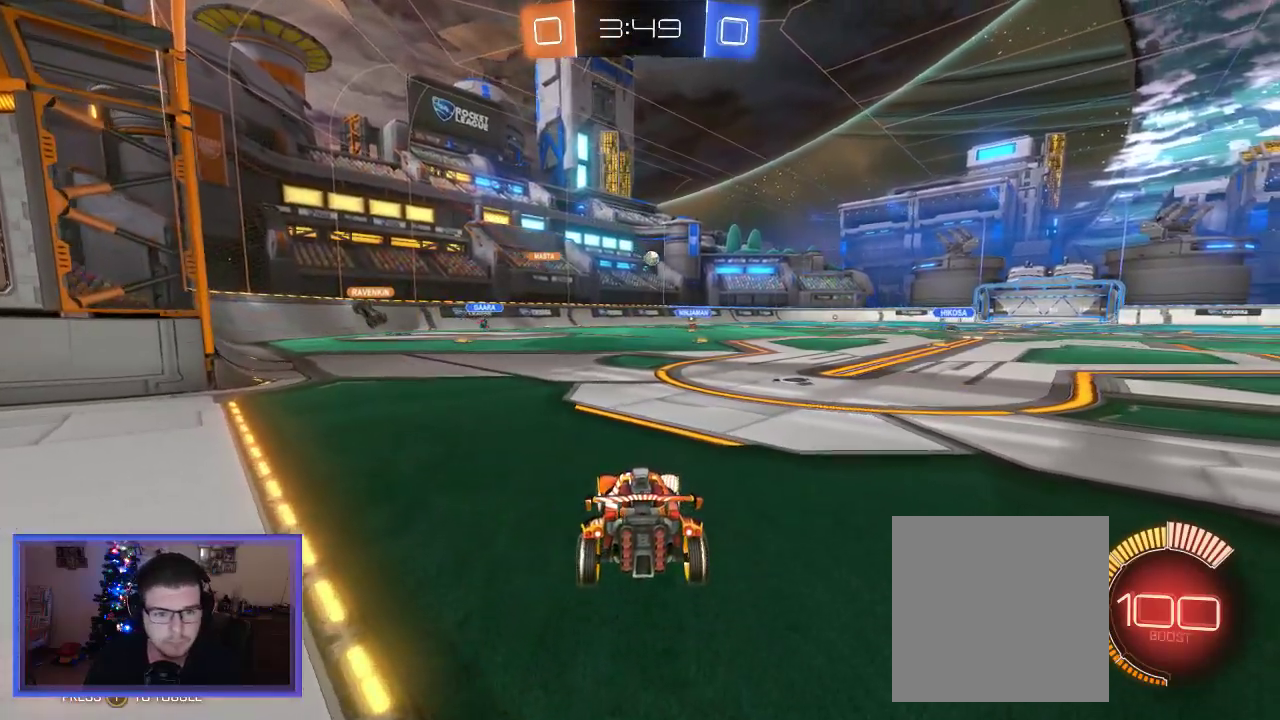
{"buttons": ["R2"], "left_stick": "right", "right_stick": "center", "events": [[200, "left_stick", "up-left"], [267, "L2", "down"], [267, "R2", "up"], [333, "L2", "up"], [367, "R2", "down"], [400, "left_stick", "center"], [500, "left_stick", "right"]]}
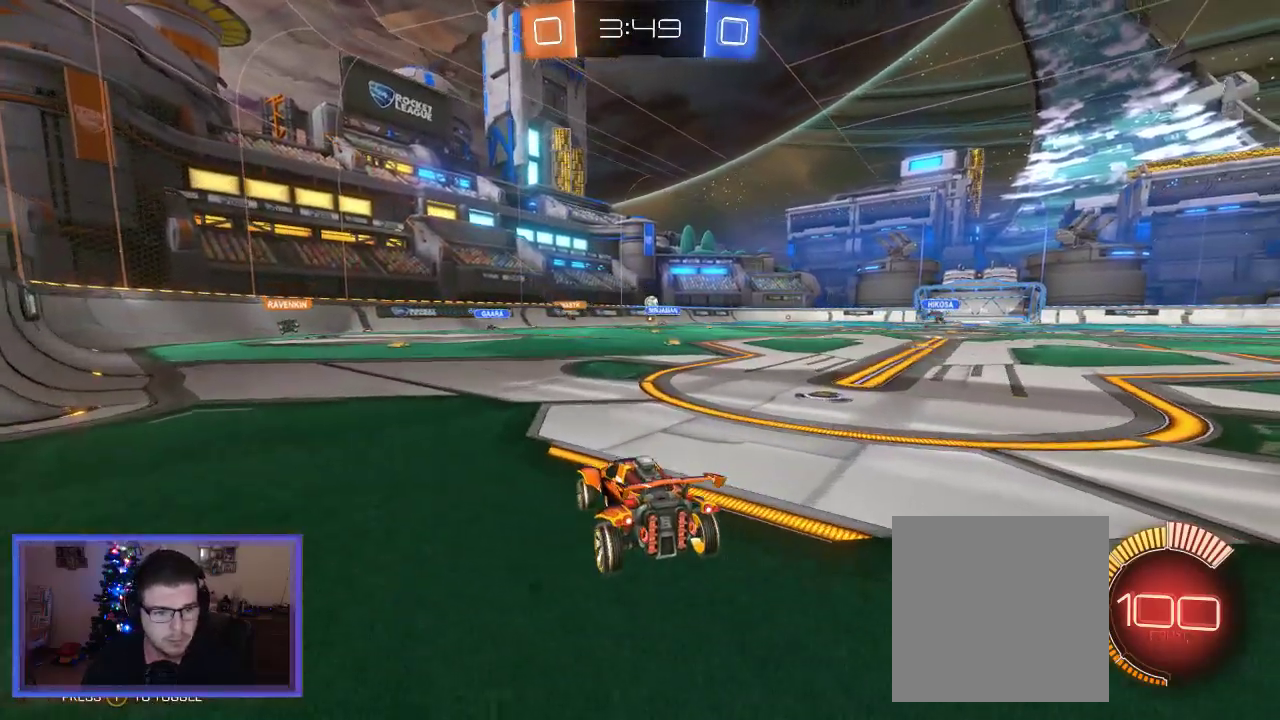
{"buttons": ["R2"], "left_stick": "center", "right_stick": "center", "events": [[467, "left_stick", "center"]]}
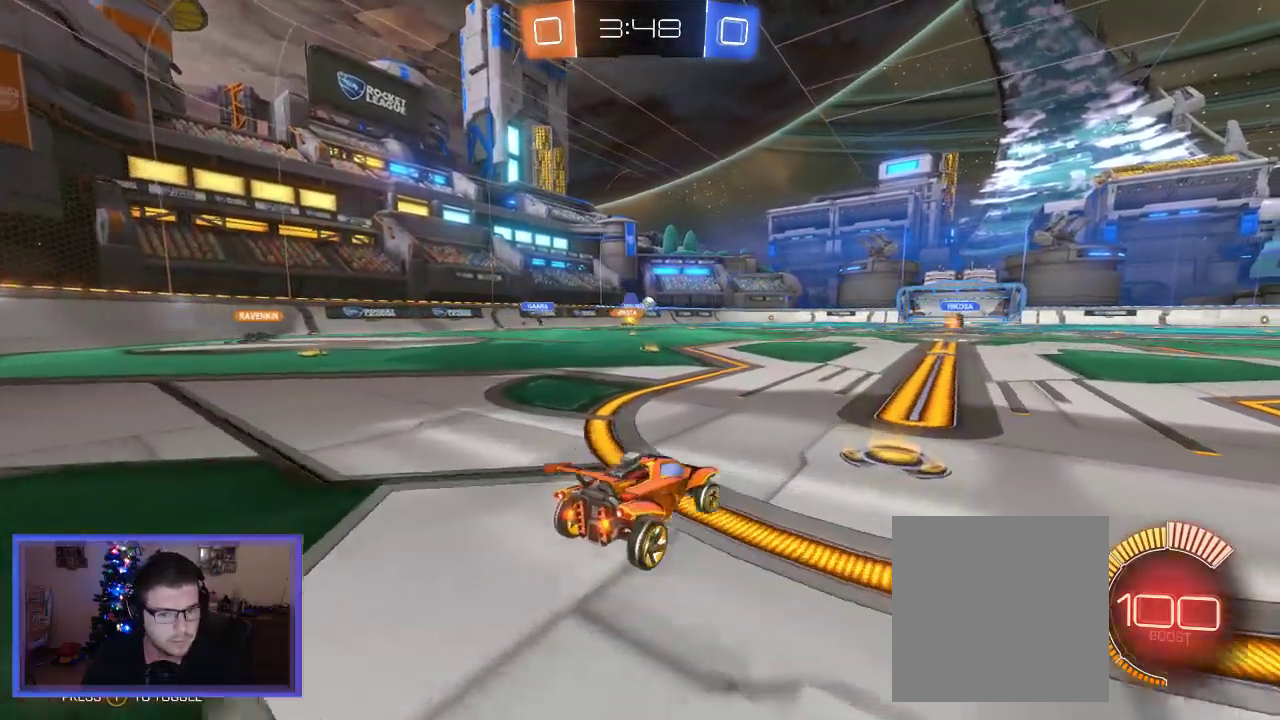
{"buttons": ["R2"], "left_stick": "up-left", "right_stick": "center", "events": [[233, "left_stick", "right"], [333, "left_stick", "center"], [433, "left_stick", "up-left"]]}
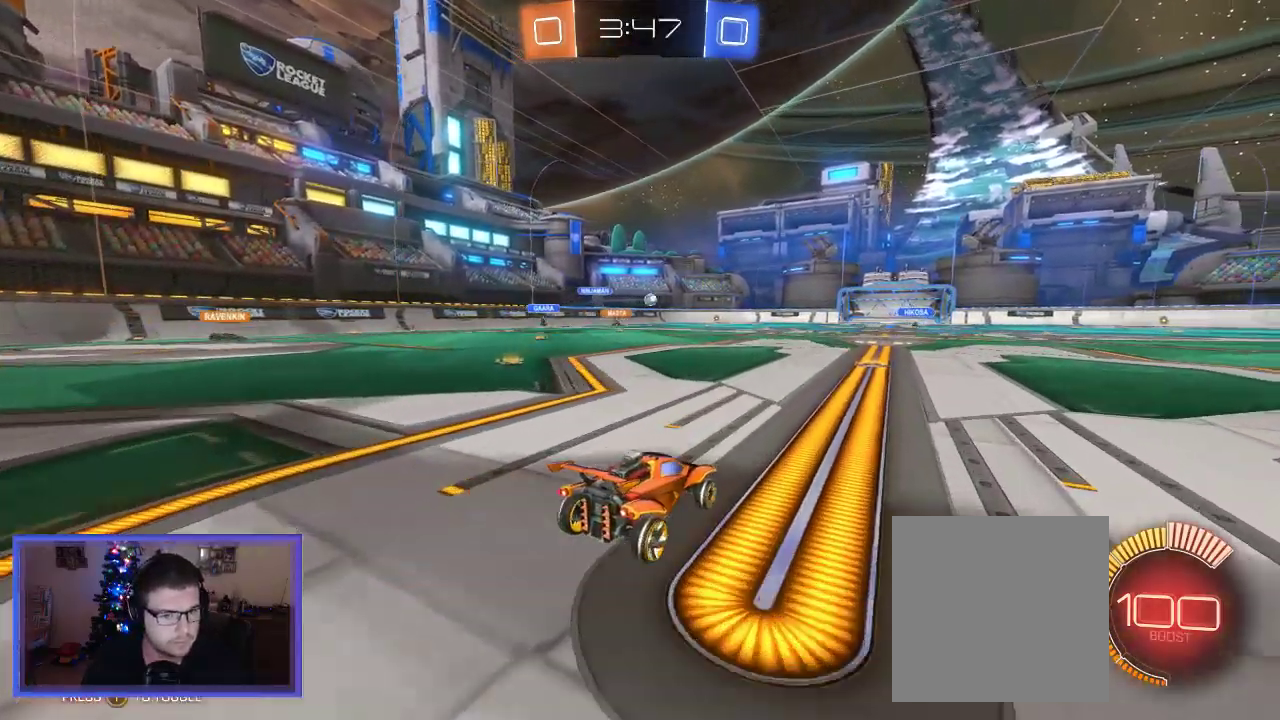
{"buttons": ["R2"], "left_stick": "up", "right_stick": "center", "events": [[33, "left_stick", "center"], [333, "left_stick", "up"], [367, "A", "down"], [500, "A", "up"]]}
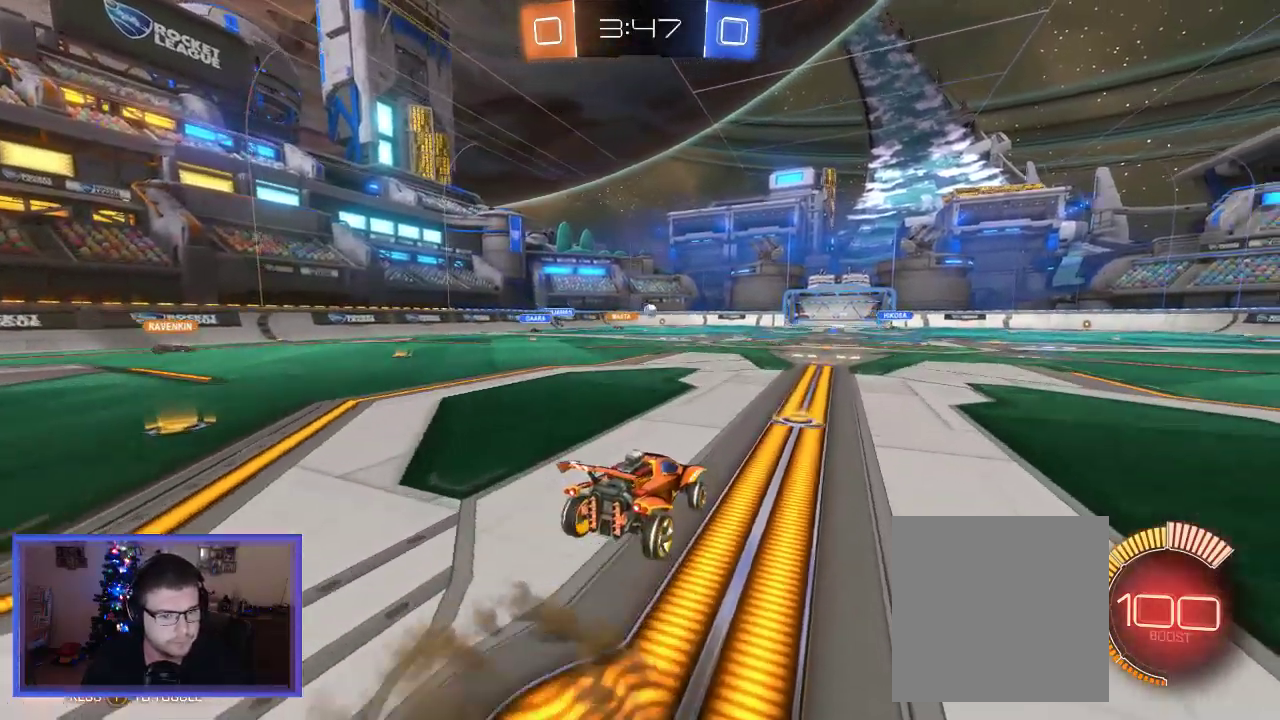
{"buttons": ["R2"], "left_stick": "center", "right_stick": "center", "events": [[100, "A", "down"], [200, "A", "up"], [433, "left_stick", "center"]]}
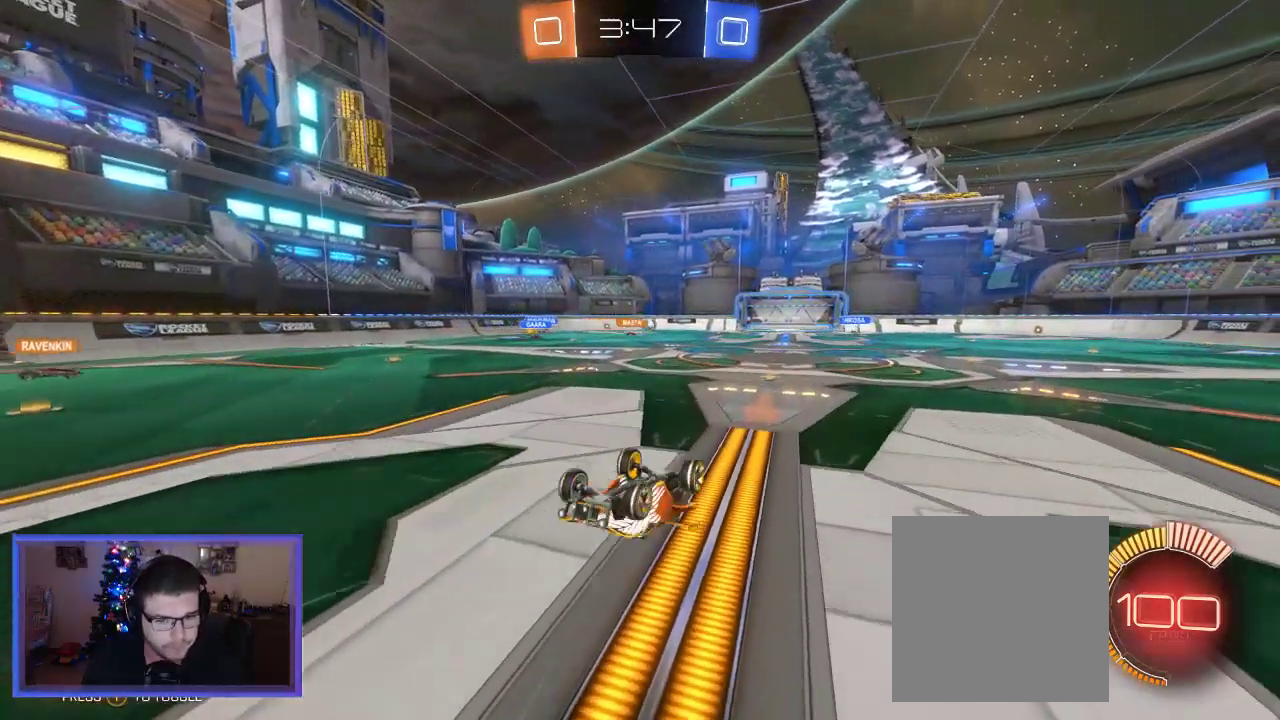
{"buttons": ["R2"], "left_stick": "center", "right_stick": "center", "events": []}
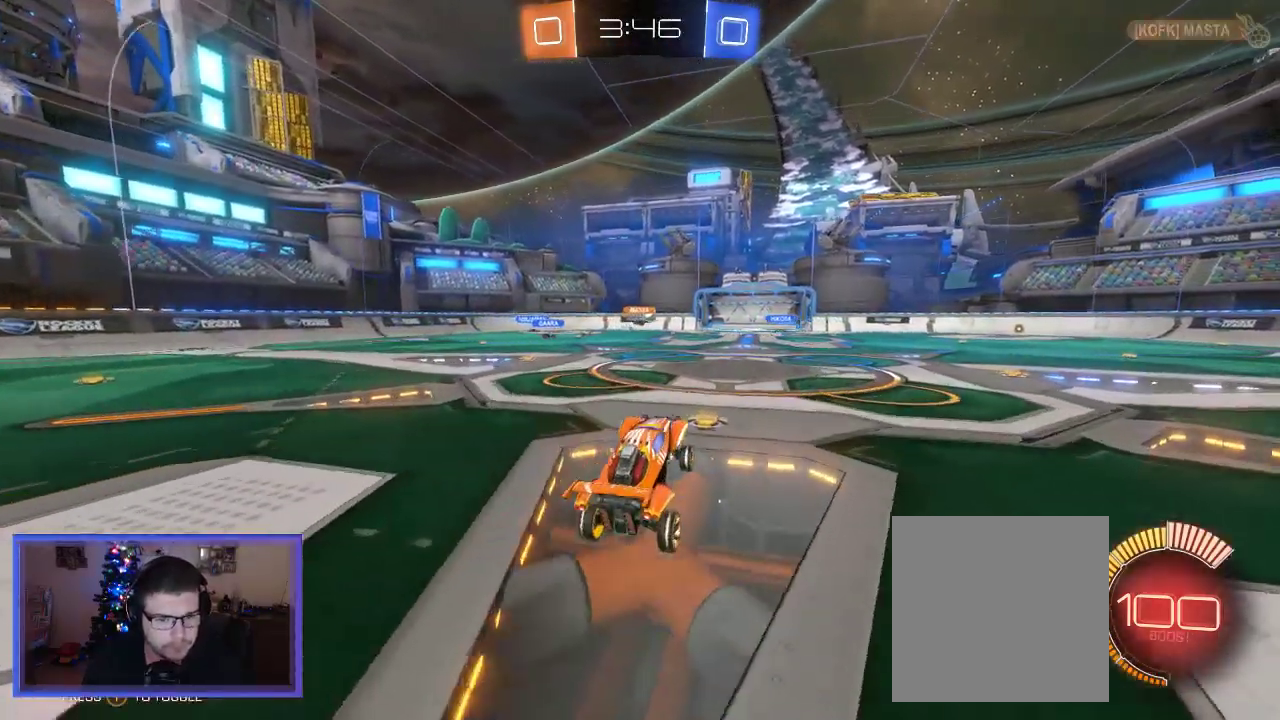
{"buttons": ["R2"], "left_stick": "center", "right_stick": "center", "events": []}
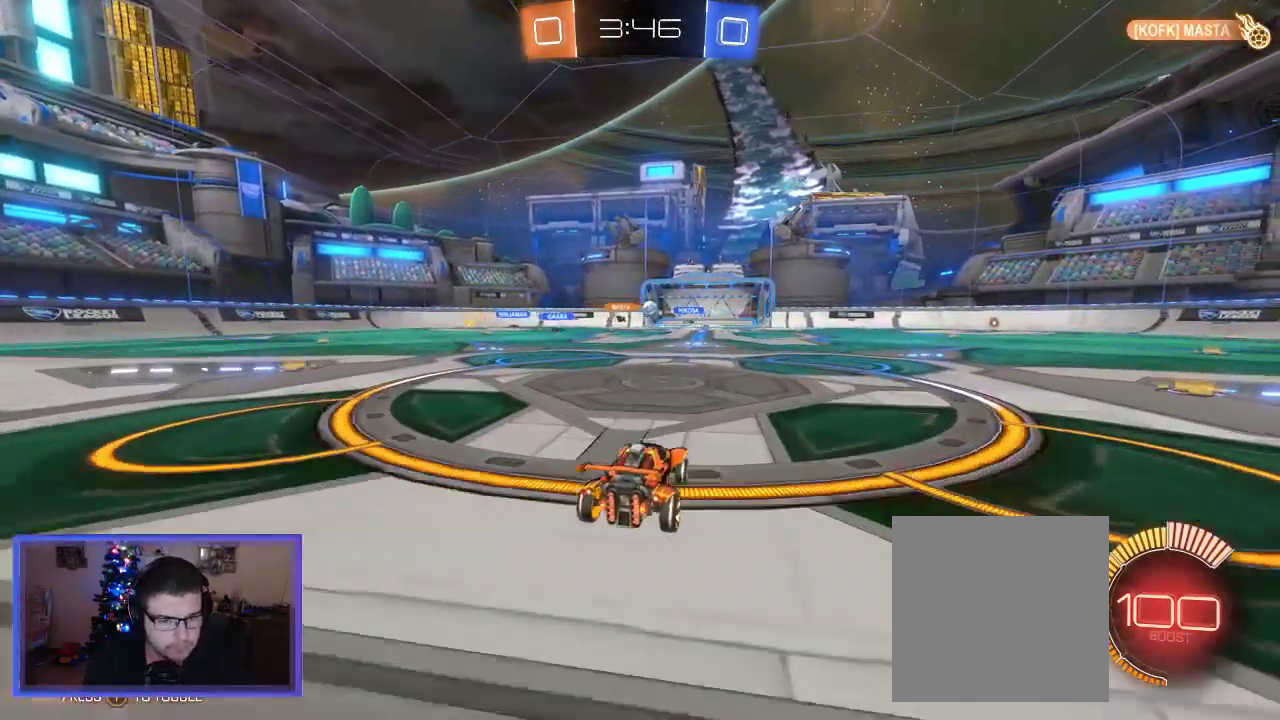
{"buttons": ["R2"], "left_stick": "left", "right_stick": "center", "events": [[500, "left_stick", "left"]]}
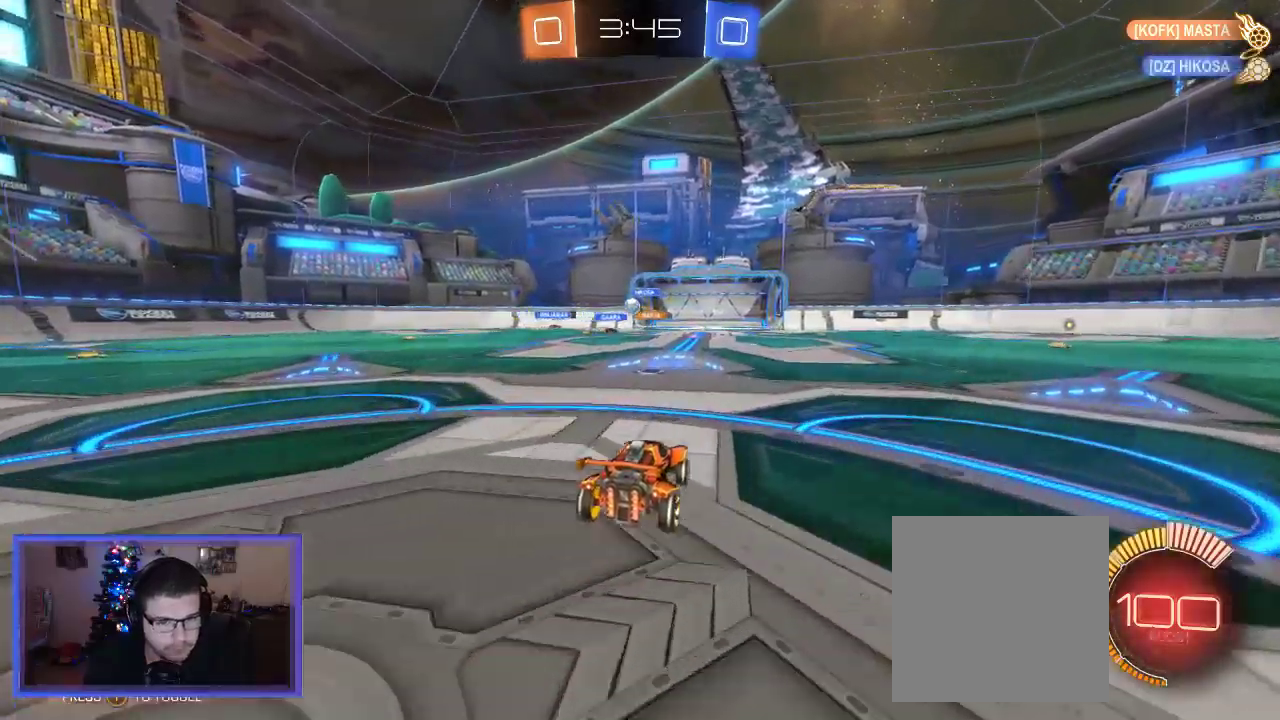
{"buttons": ["B", "R2"], "left_stick": "center", "right_stick": "center", "events": [[400, "B", "down"], [467, "left_stick", "center"]]}
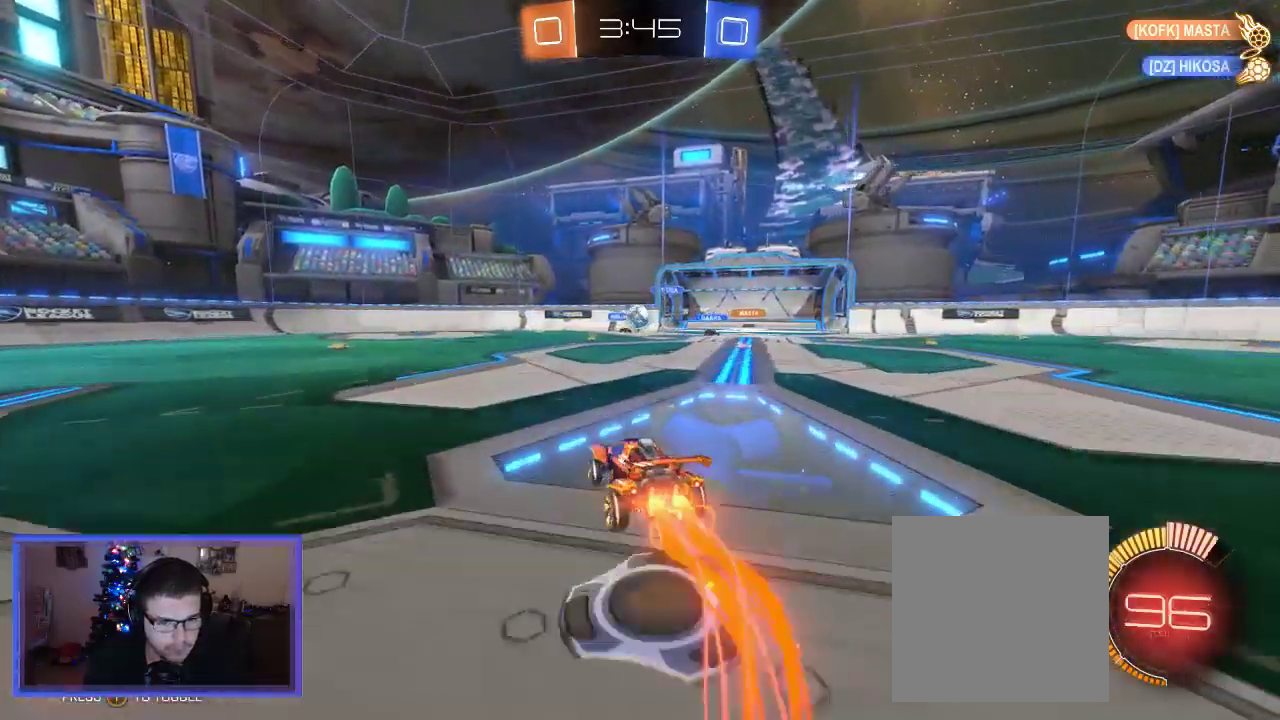
{"buttons": ["A", "B", "R2"], "left_stick": "center", "right_stick": "center", "events": [[100, "left_stick", "right"], [233, "left_stick", "center"], [433, "A", "down"]]}
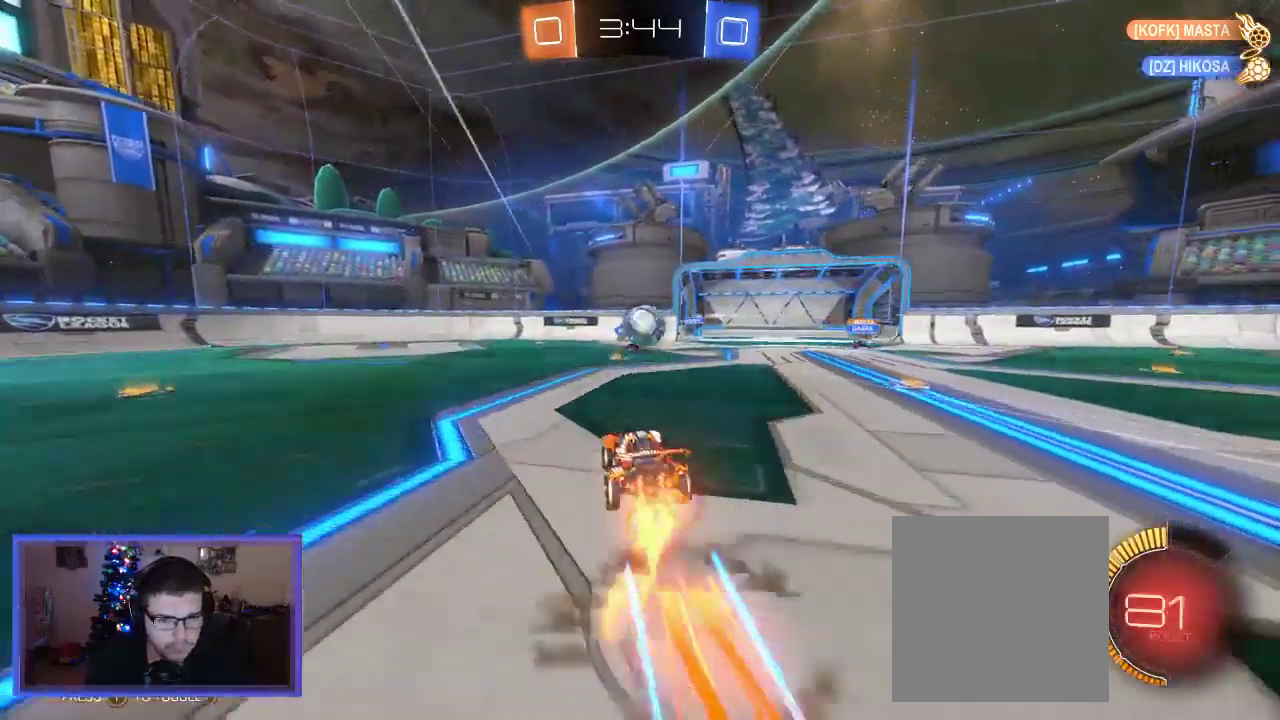
{"buttons": ["A", "R2"], "left_stick": "up-left", "right_stick": "center", "events": [[67, "B", "up"], [100, "A", "up"], [133, "left_stick", "right"], [183, "left_stick", "up-right"], [300, "A", "down"], [433, "left_stick", "up-left"]]}
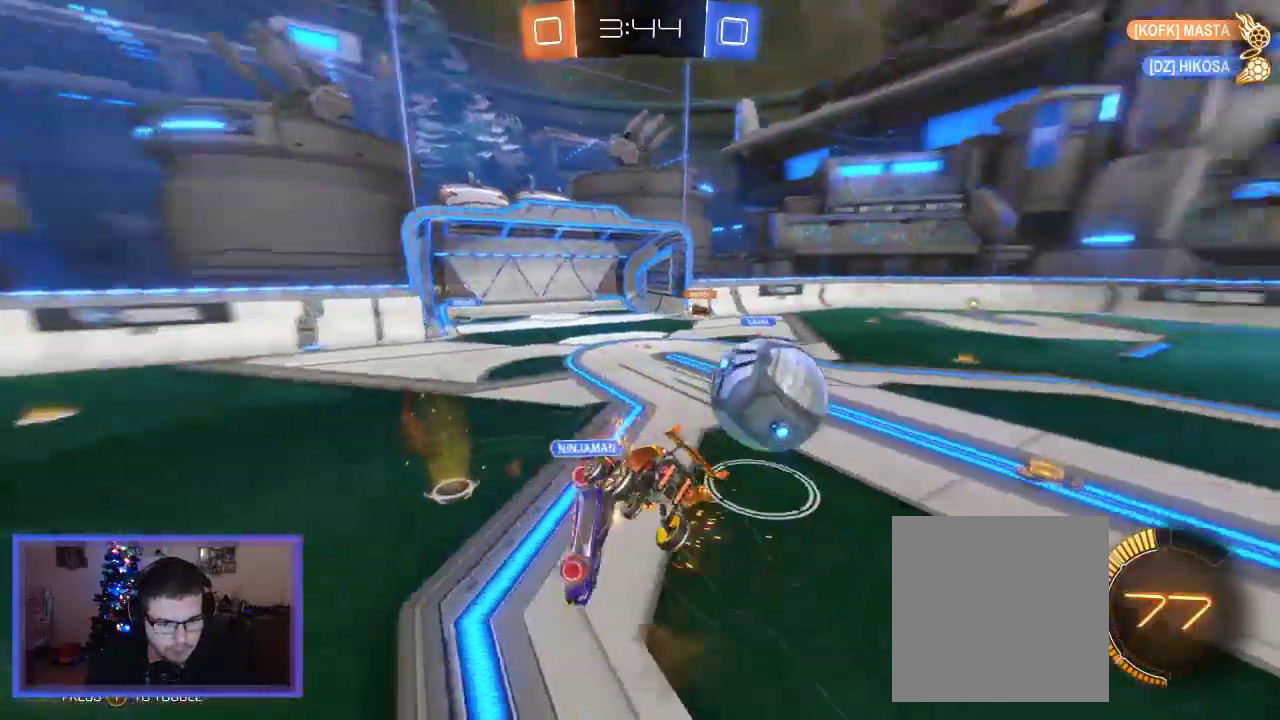
{"buttons": ["R2"], "left_stick": "center", "right_stick": "center", "events": [[33, "A", "up"], [433, "left_stick", "center"]]}
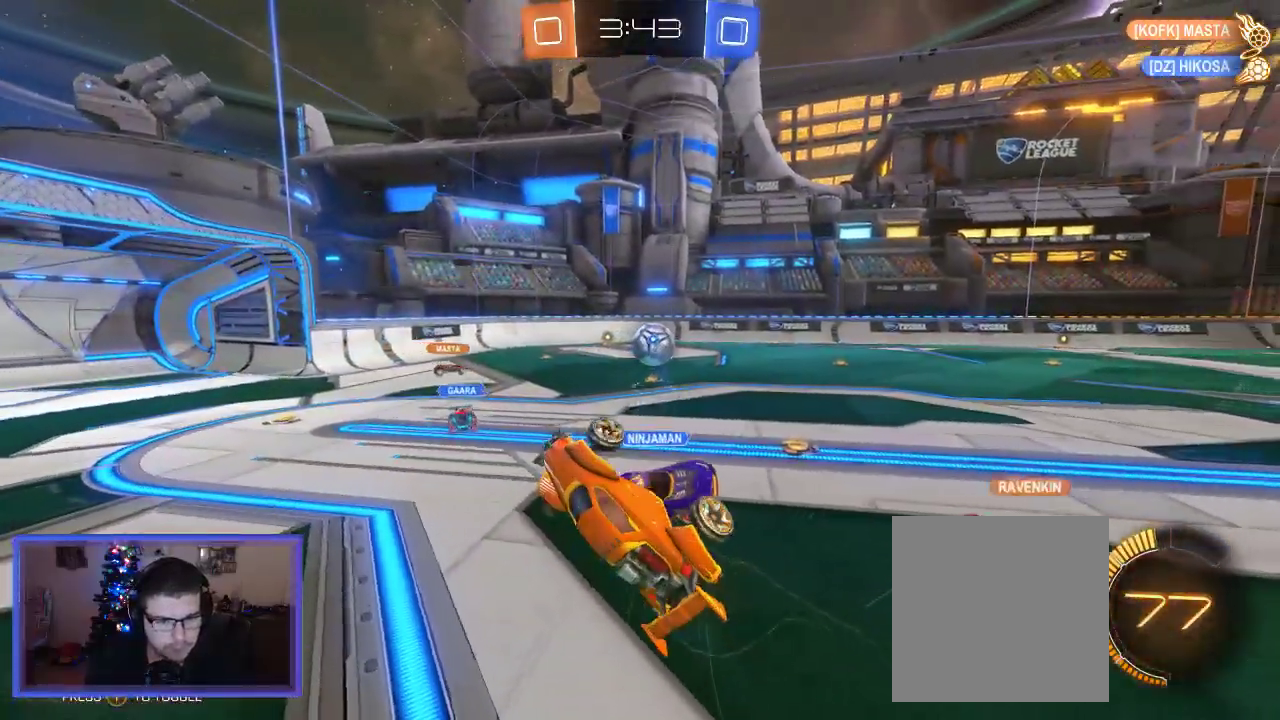
{"buttons": ["R2"], "left_stick": "right", "right_stick": "center", "events": [[100, "left_stick", "right"], [267, "Y", "down"], [367, "Y", "up"]]}
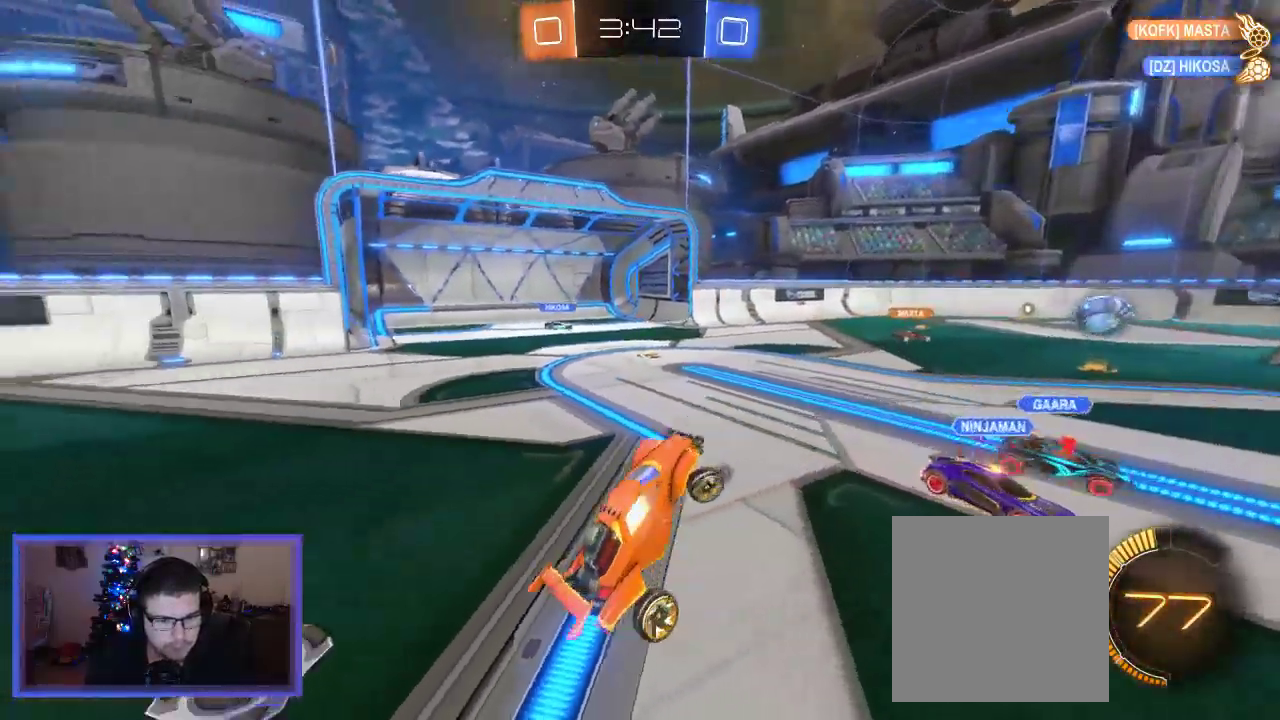
{"buttons": ["R2"], "left_stick": "right", "right_stick": "center", "events": [[67, "Y", "down"], [167, "Y", "up"]]}
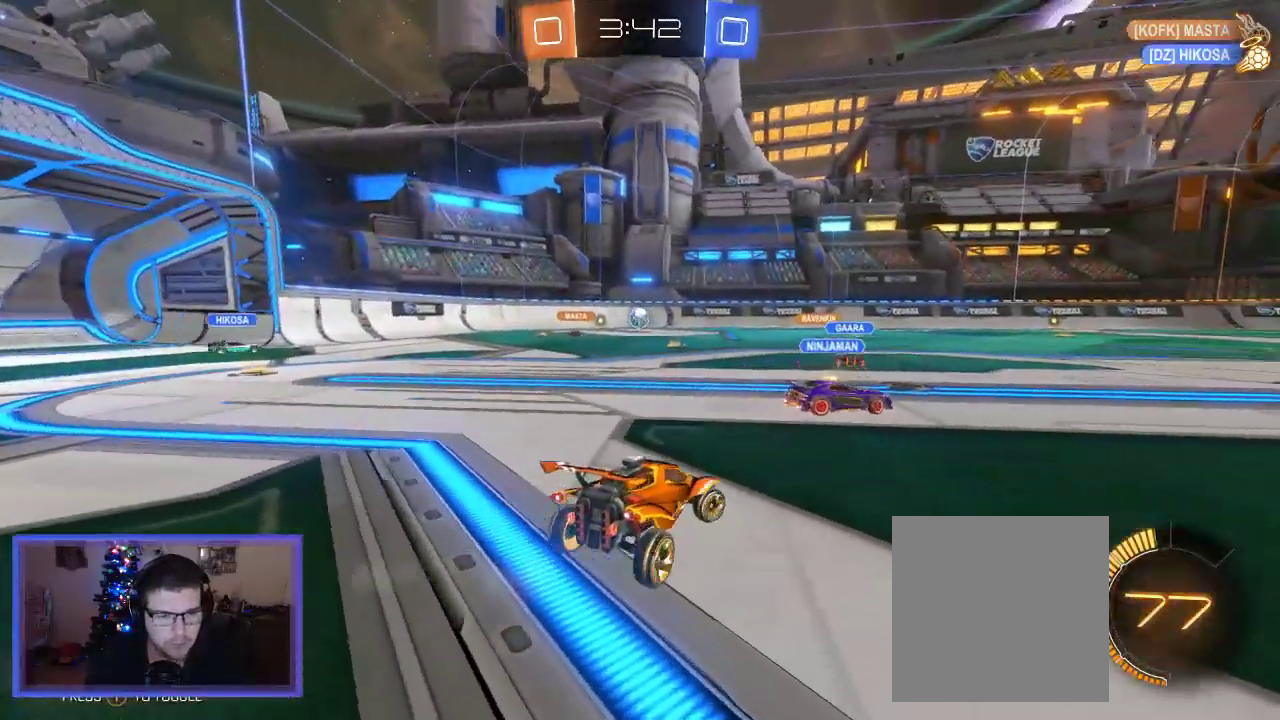
{"buttons": ["A", "R2"], "left_stick": "up-right", "right_stick": "center", "events": [[333, "left_stick", "up-right"], [400, "A", "down"]]}
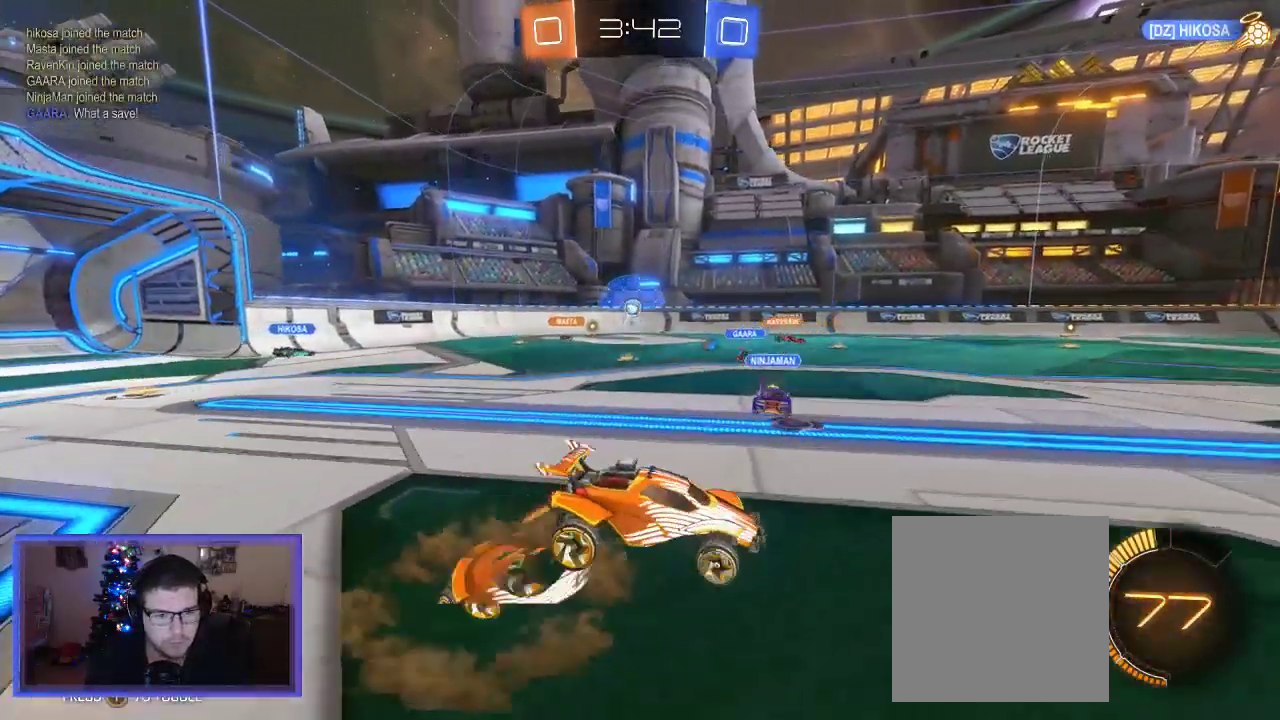
{"buttons": ["R2"], "left_stick": "up-right", "right_stick": "center", "events": [[33, "A", "up"], [133, "A", "down"], [333, "A", "up"]]}
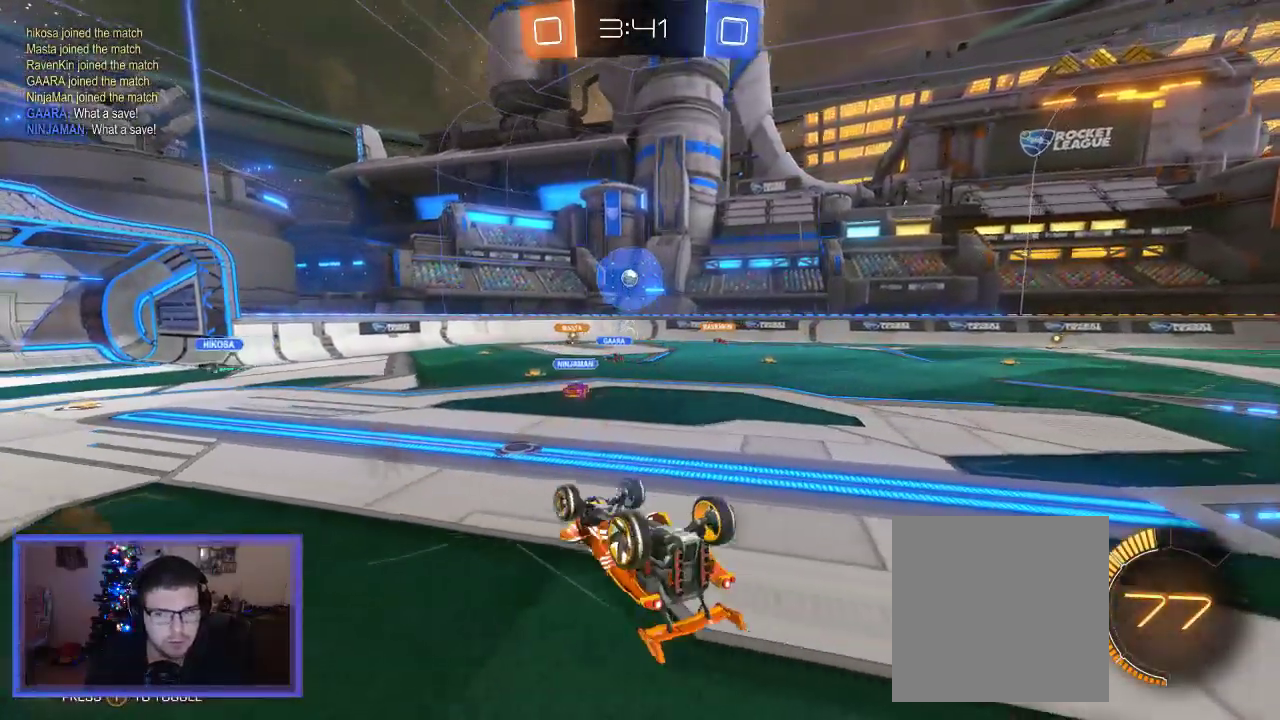
{"buttons": ["R2"], "left_stick": "center", "right_stick": "center", "events": [[200, "left_stick", "center"]]}
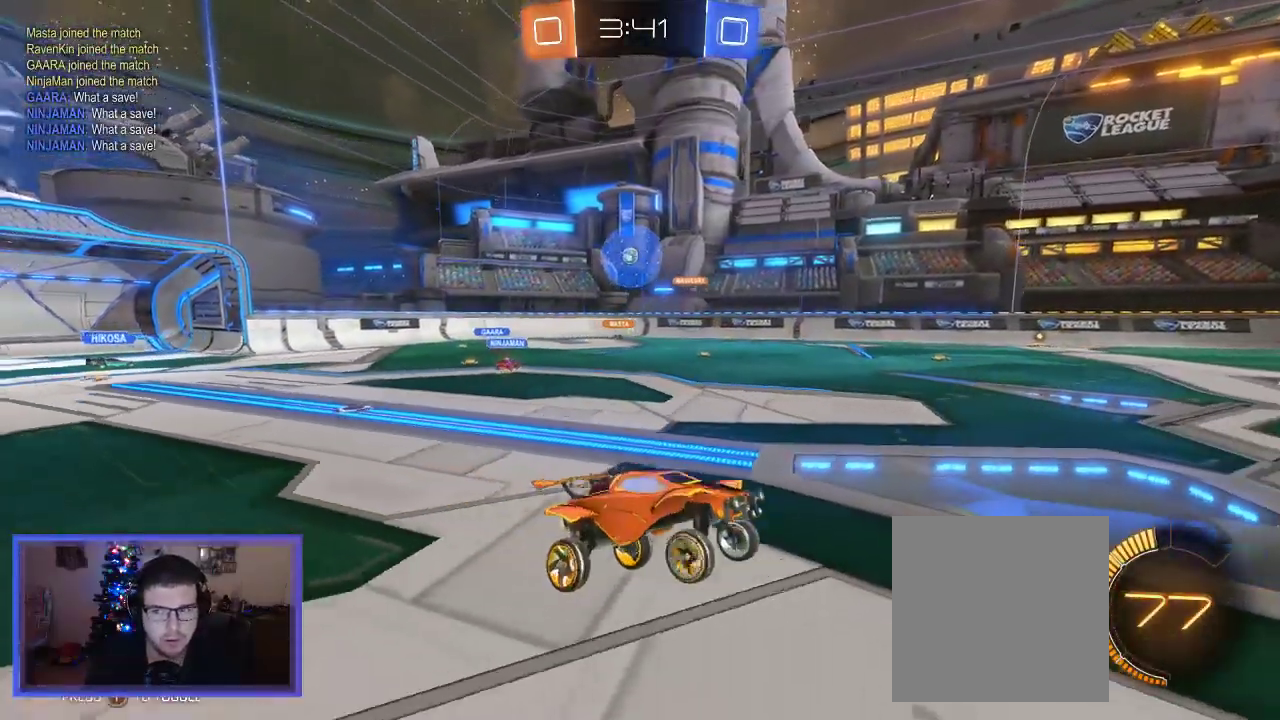
{"buttons": ["R2"], "left_stick": "left", "right_stick": "center", "events": [[367, "left_stick", "left"]]}
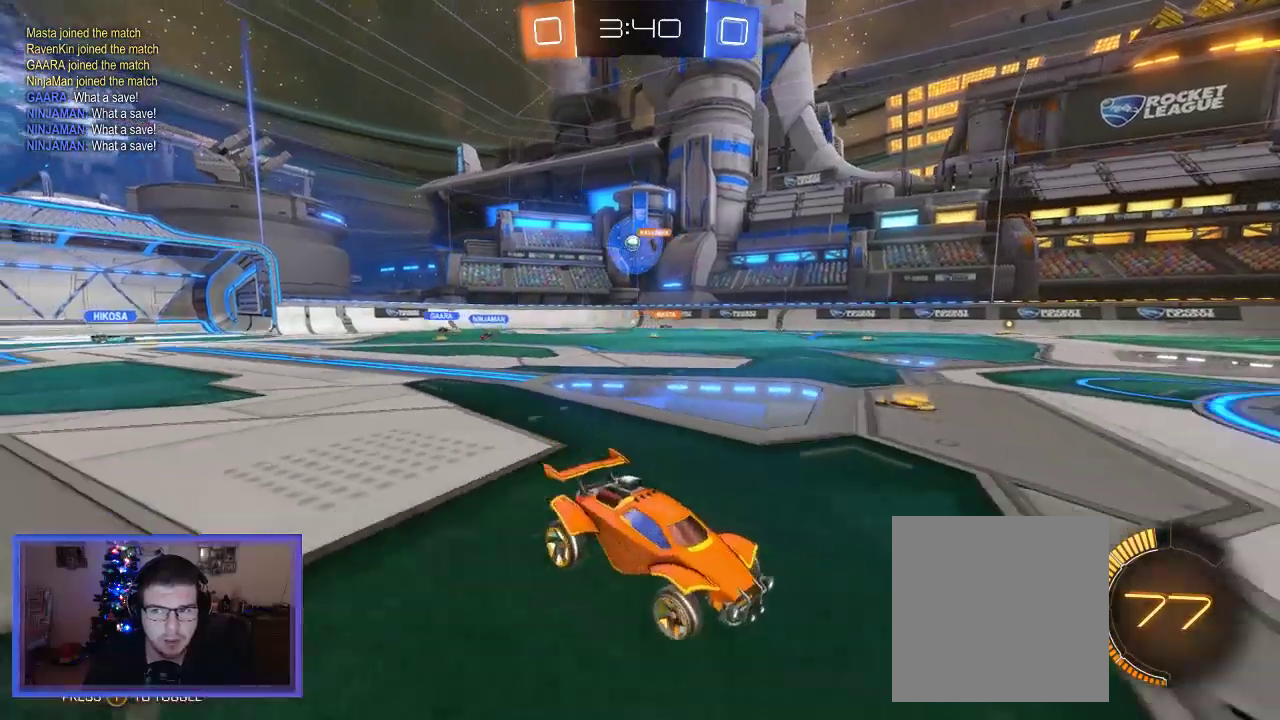
{"buttons": ["R2"], "left_stick": "left", "right_stick": "center", "events": []}
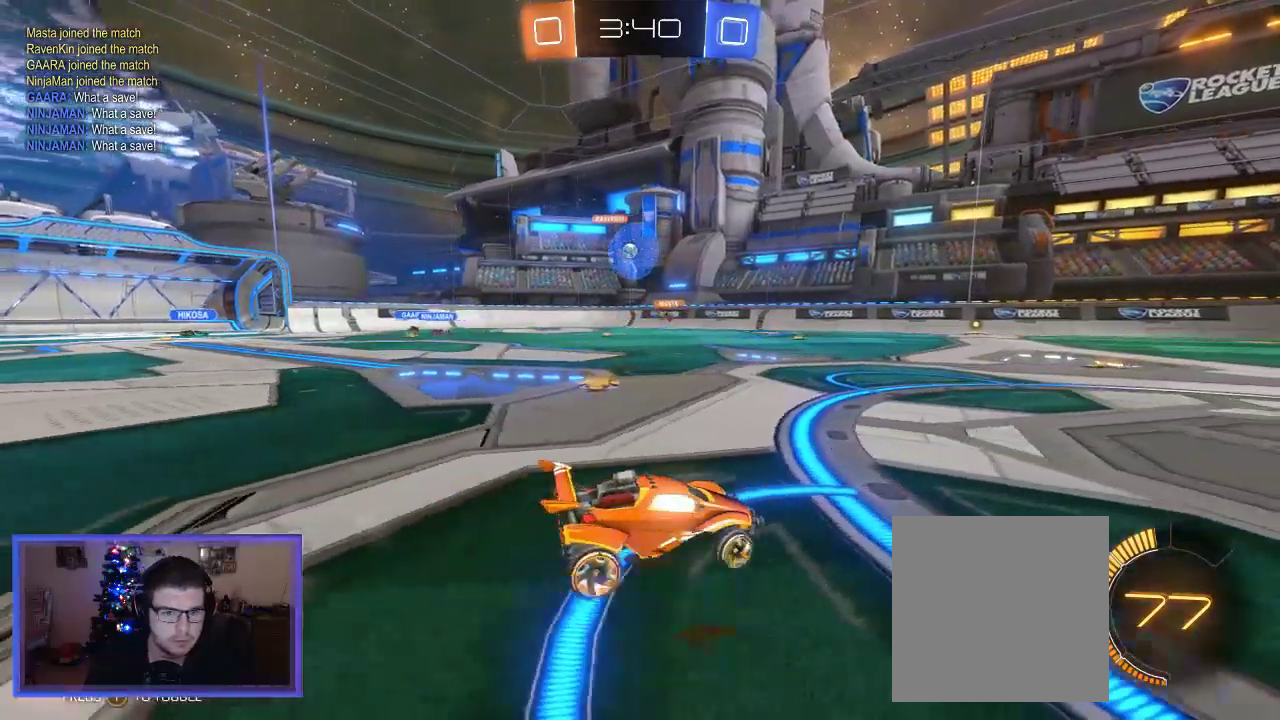
{"buttons": ["L2"], "left_stick": "center", "right_stick": "center", "events": [[400, "R2", "up"], [433, "L2", "down"], [433, "left_stick", "center"]]}